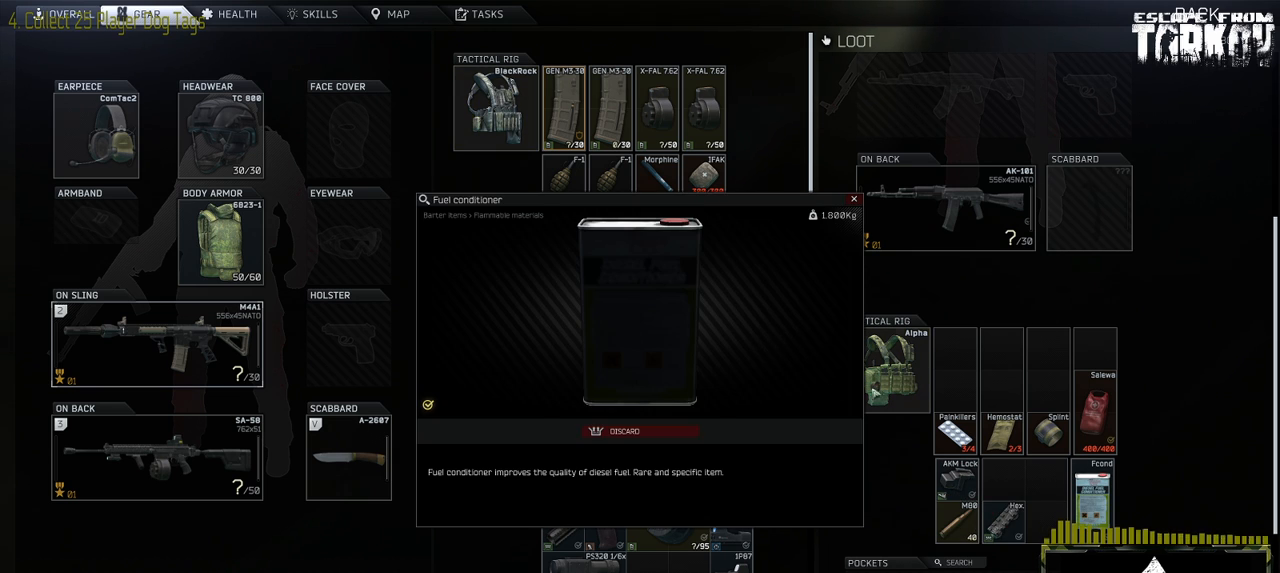
Gameplay with keyboard and mouse; each line is a JSON object with the keys and mouse buttons held at the frame after it. "events" lists presses ("down") and releases ("up") of "0", "1", "2", "3", "4", "5", "6", "7", "8", "9", "a", "alt_l", "alt_r", "b", "c", "caps_lock", "ctrl_l", "ctrl_r", "d", "down", "e", "escape", "f1", "f10", "f11", "f12", "f2", "f3", "f4", "f5", "f6", "f7", "f8", "f9", "g", "h", "i", "j", "k", "l", "left", "m", "n", "o", "p", "q", "r", "return", "right", "s", "shift_l", "shift_r", "space", "super", "t", "tab", "tilde", "u", "up", "v", "w", "x", "y", "z" and "mouse_wheel" between this image and that frame as [ms after this image, input, new state], when the widget could be followed in between. "mouse_wheel" = the "wheel" button of the "mouse" list. No other keys are recorded. "wheel" means that the mouse wheel is clicked or scrolled. Mouse movement is not recorded. Not read: f.
{"keys": [], "mouse": [], "events": [[17, "escape", "down"], [33, "escape", "up"], [50, "escape", "down"], [67, "escape", "up"]]}
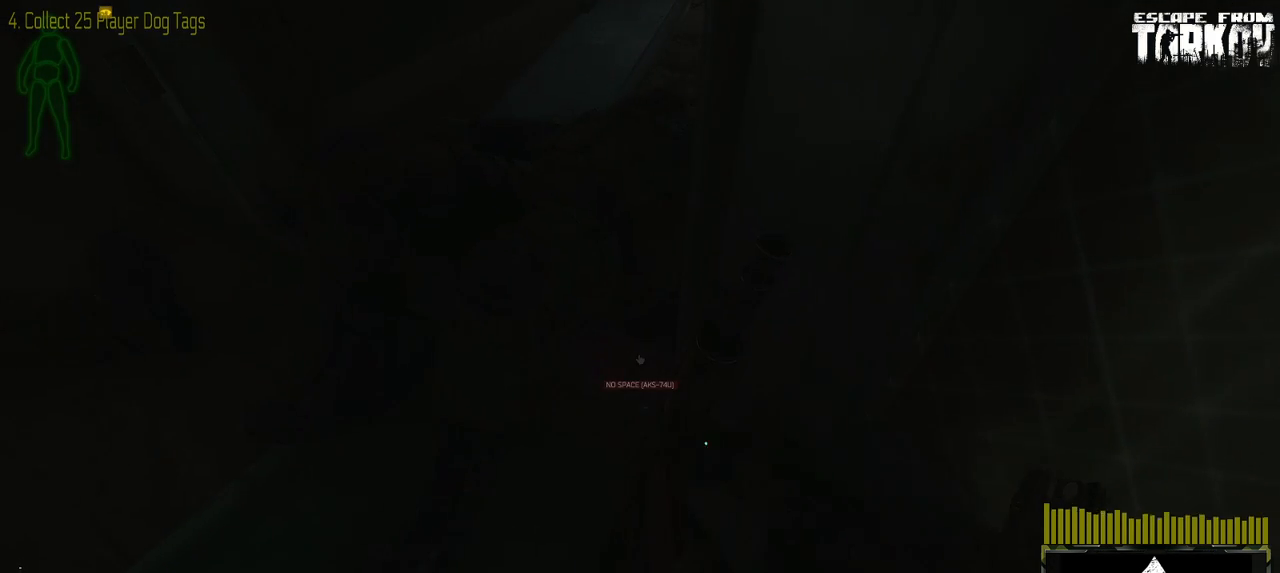
{"keys": [], "mouse": [], "events": []}
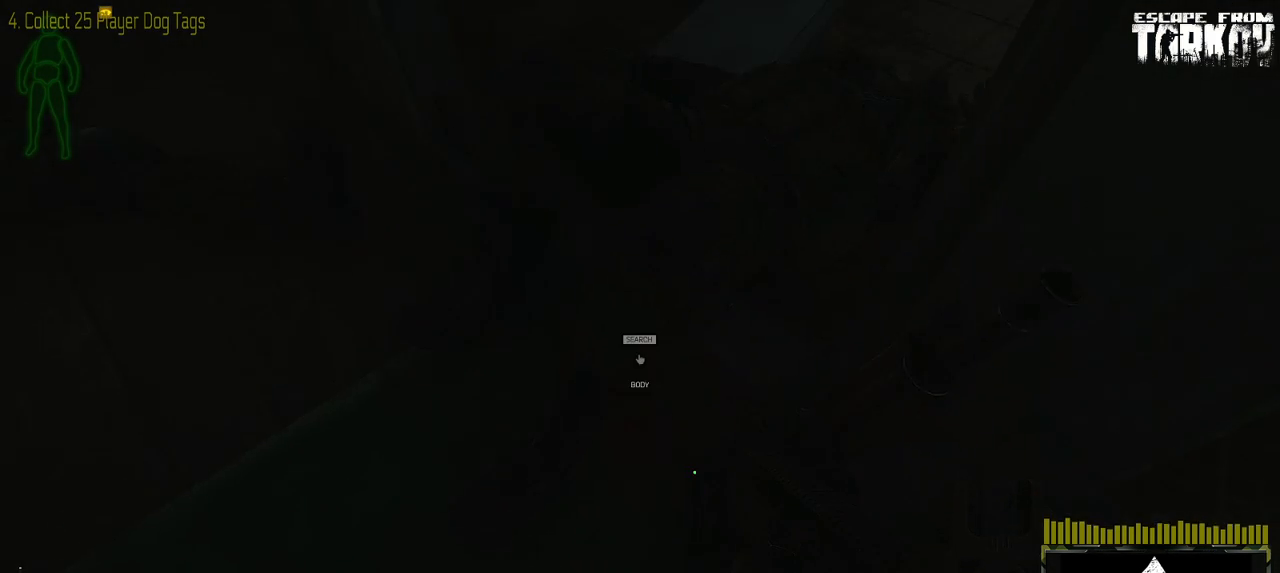
{"keys": [], "mouse": [], "events": []}
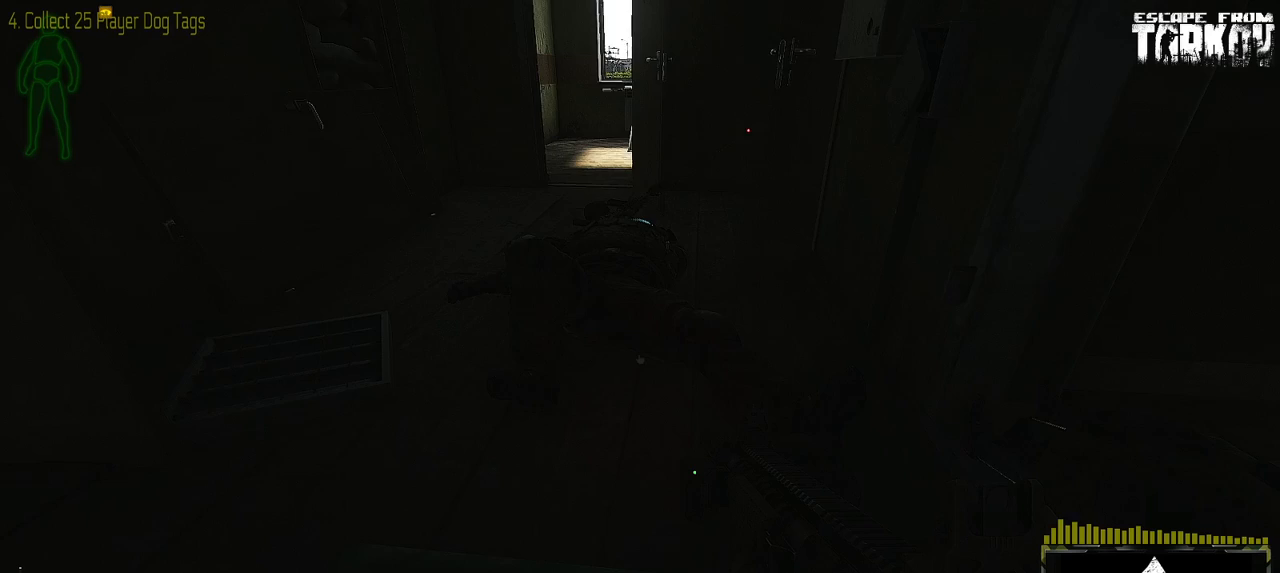
{"keys": [], "mouse": [], "events": []}
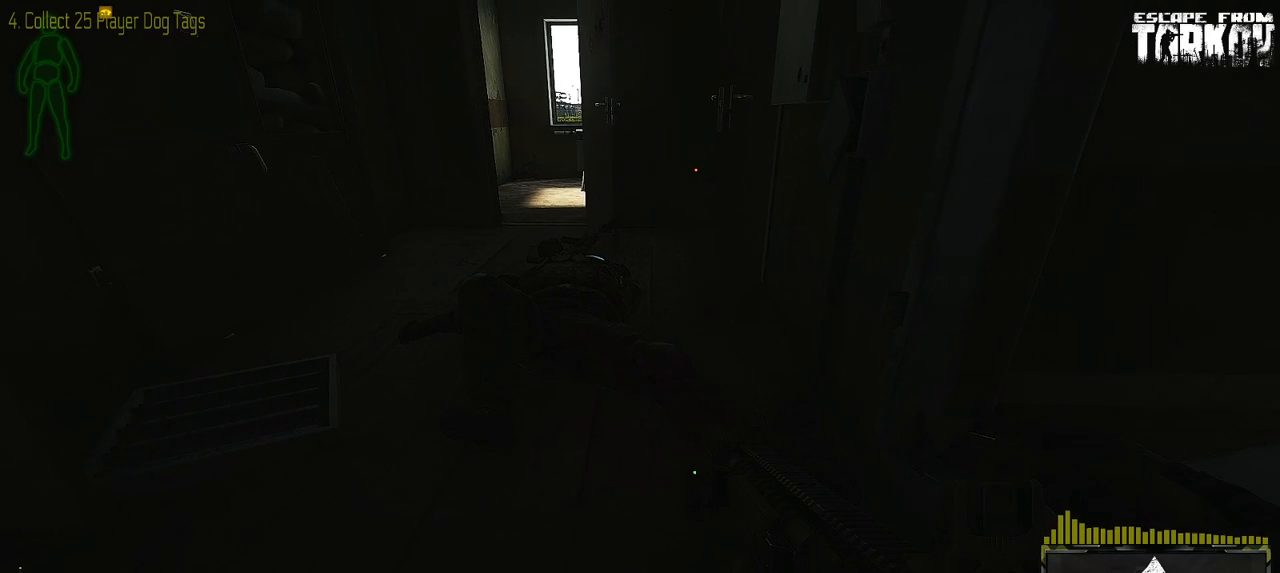
{"keys": [], "mouse": [], "events": []}
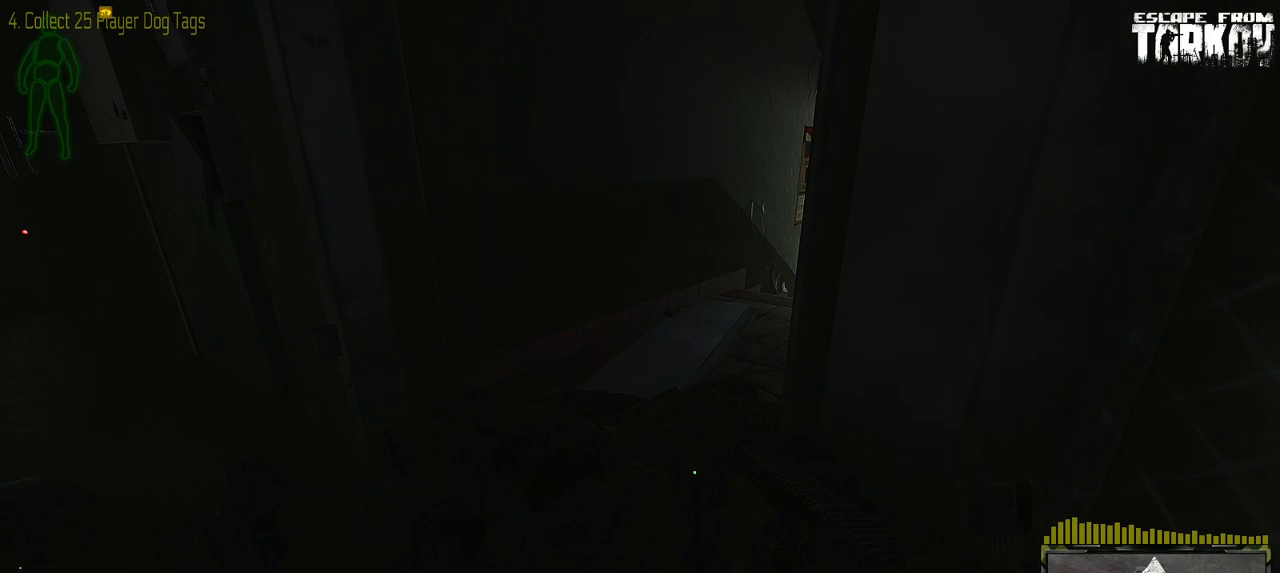
{"keys": [], "mouse": [], "events": []}
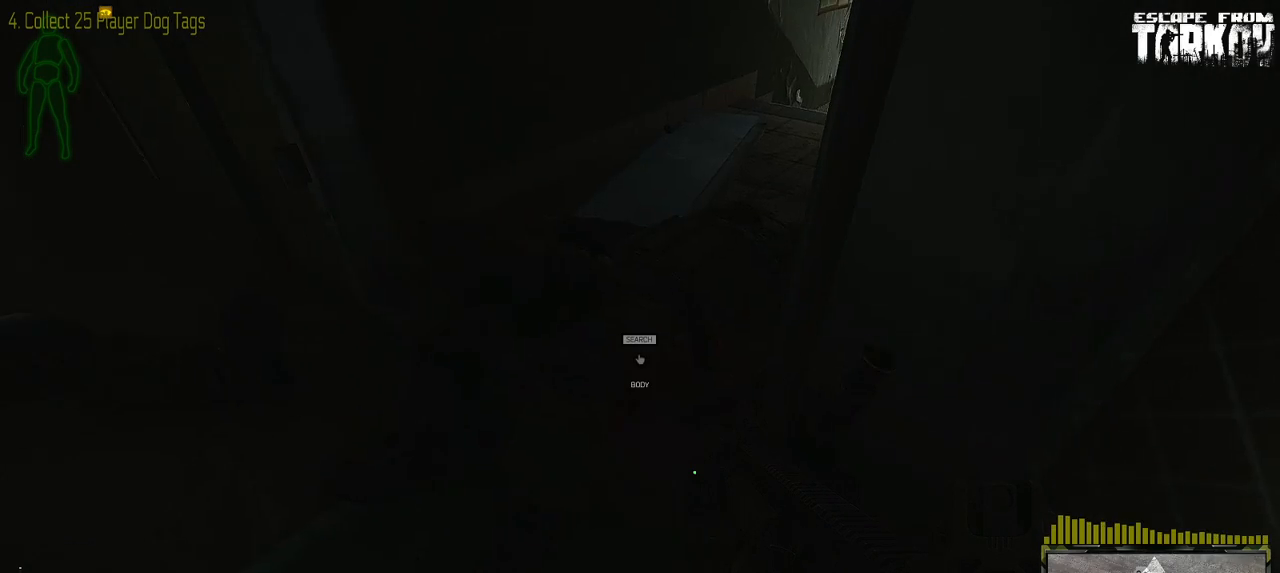
{"keys": [], "mouse": [], "events": [[250, "g", "down"], [400, "g", "up"]]}
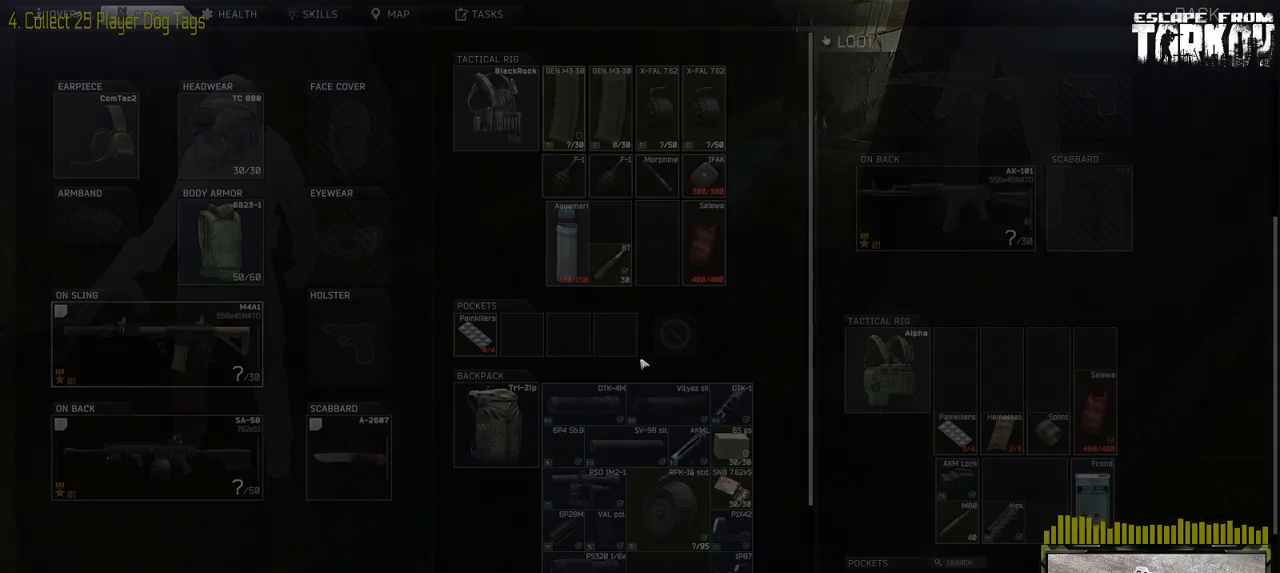
{"keys": [], "mouse": [], "events": []}
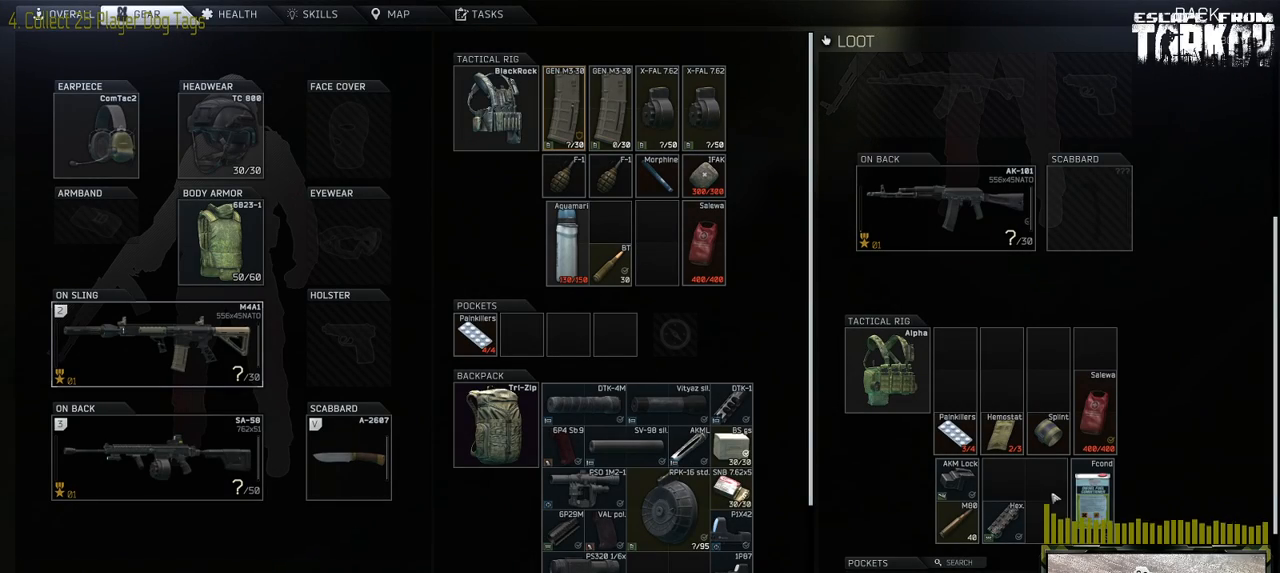
{"keys": [], "mouse": [], "events": []}
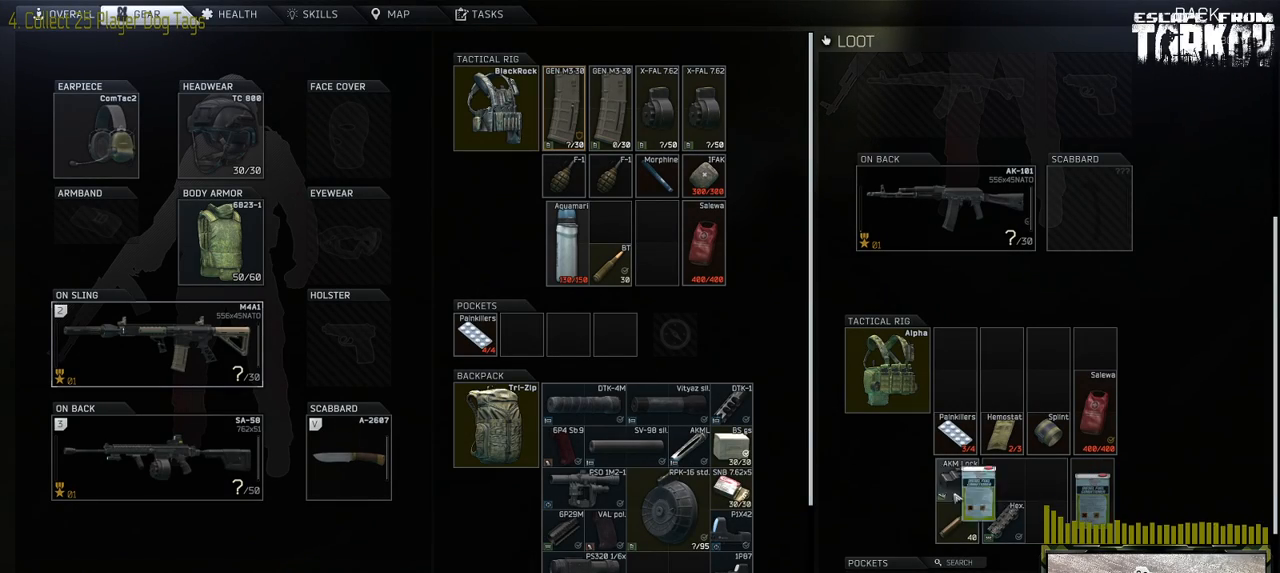
{"keys": [], "mouse": [], "events": []}
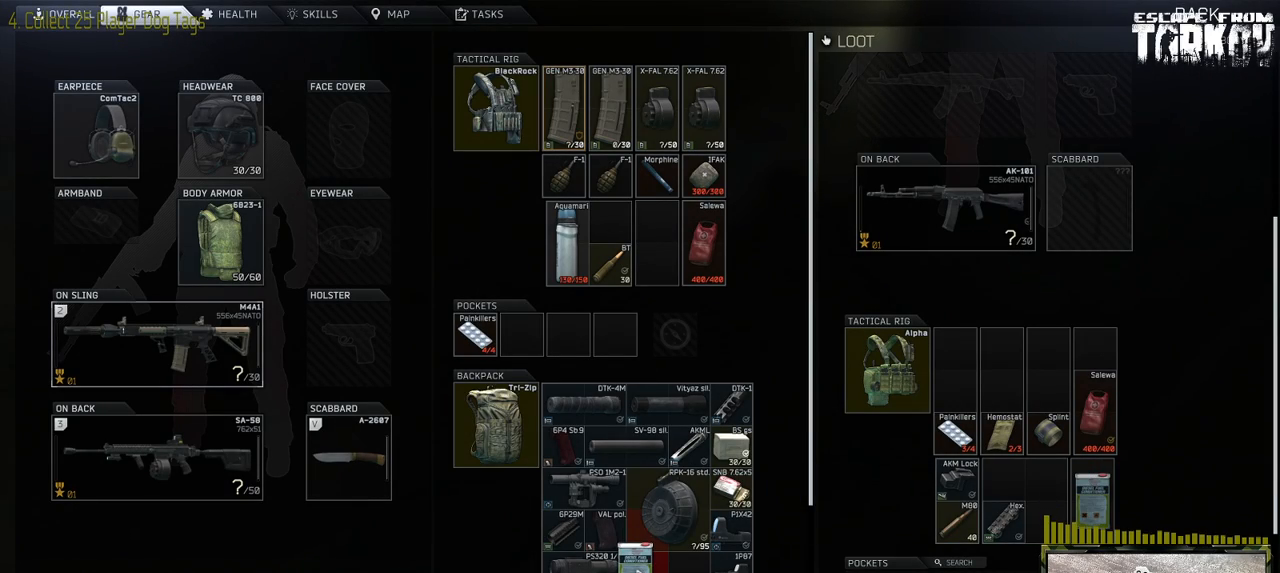
{"keys": [], "mouse": [], "events": []}
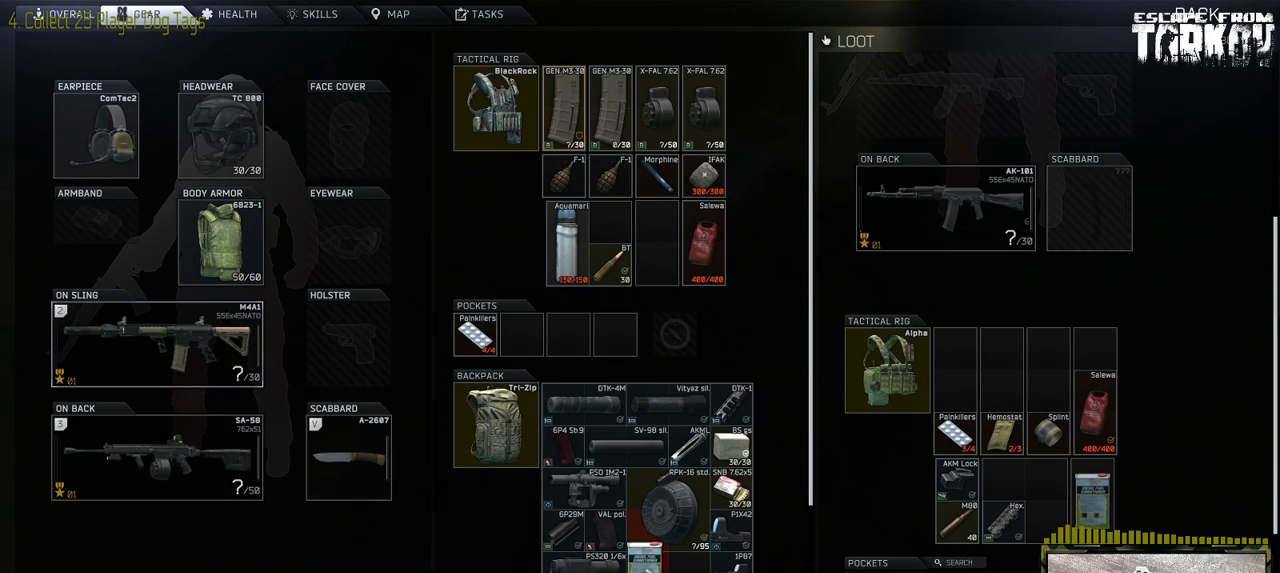
{"keys": [], "mouse": [], "events": [[133, "r", "down"], [133, "t", "down"], [200, "t", "up"], [217, "r", "up"]]}